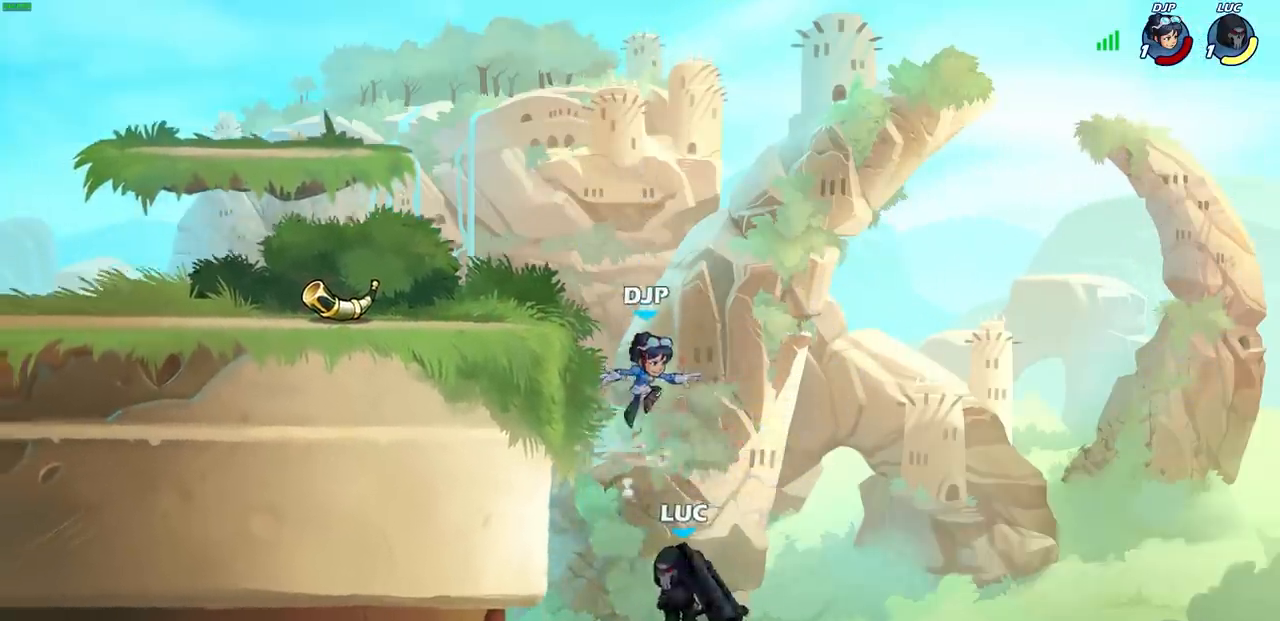
Gameplay with a controller (PlayStation layout); each line is a JSON object with the inputs held at the frame after it. "events" lists button and stick changes between this image and that frame as [ms after this image, input, new state], when the widget could be followed in between.
{"buttons": [], "left_stick": "up-left", "right_stick": "center", "events": [[17, "left_stick", "up-right"], [100, "CROSS", "down"], [267, "CROSS", "up"], [400, "left_stick", "up-left"]]}
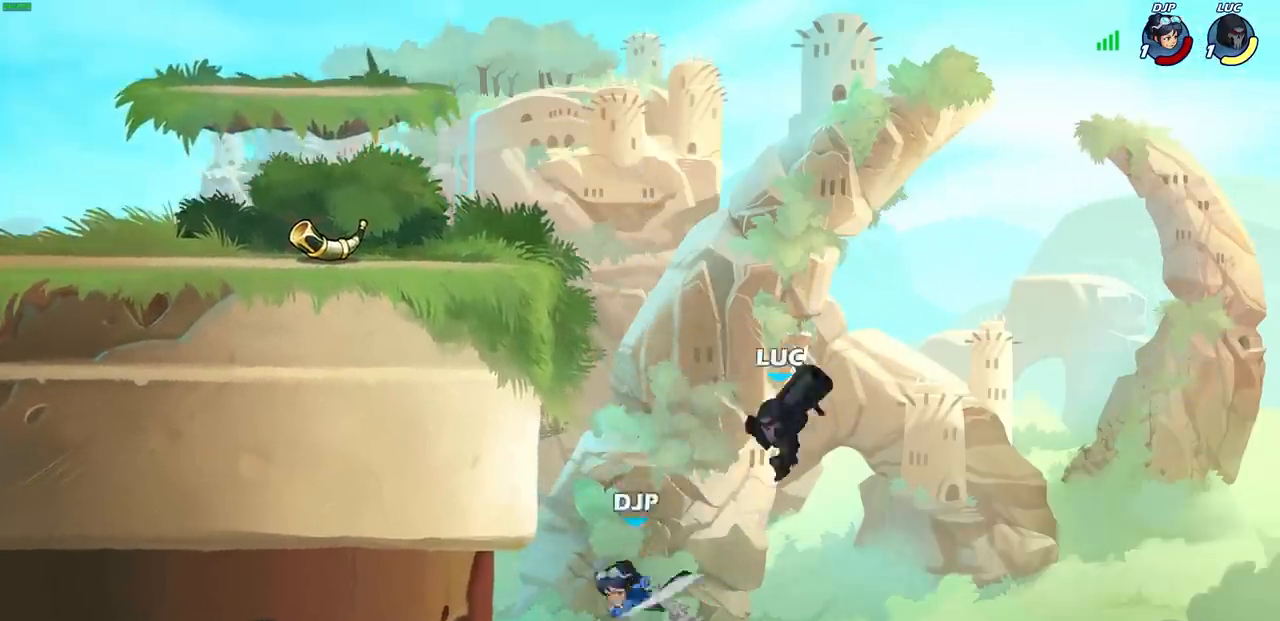
{"buttons": ["R2"], "left_stick": "up", "right_stick": "center", "events": [[217, "left_stick", "up"], [283, "R2", "down"]]}
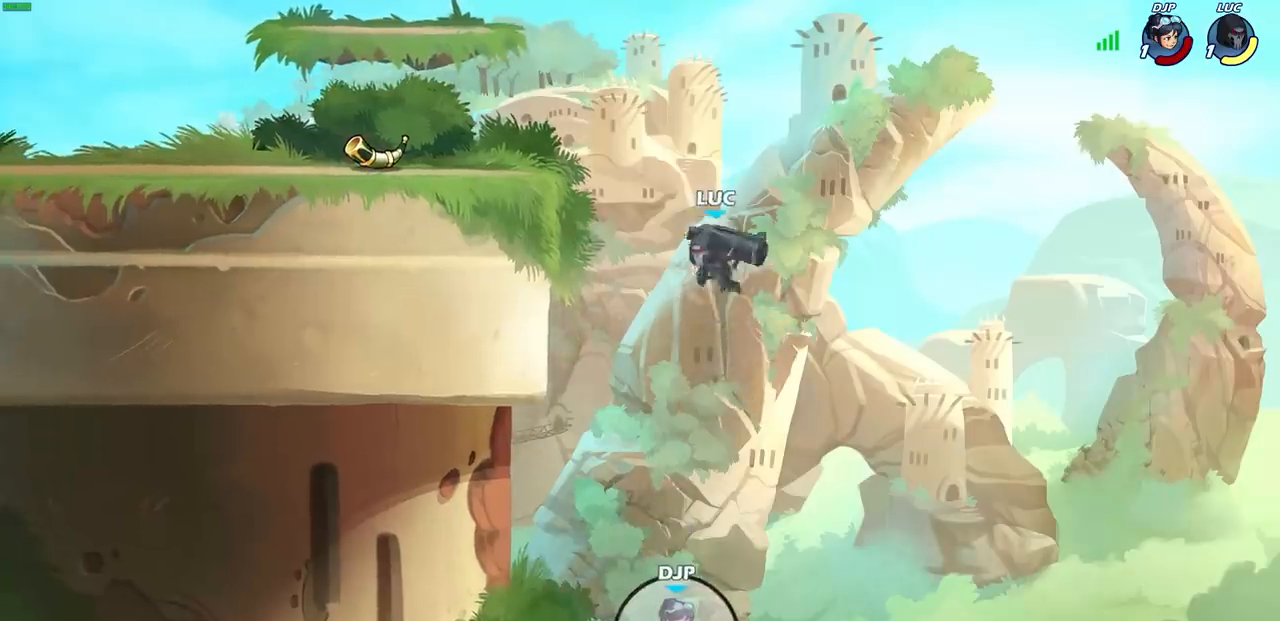
{"buttons": [], "left_stick": "center", "right_stick": "center", "events": [[17, "R2", "up"], [50, "left_stick", "up-left"], [67, "CIRCLE", "down"], [167, "CIRCLE", "up"], [417, "left_stick", "center"]]}
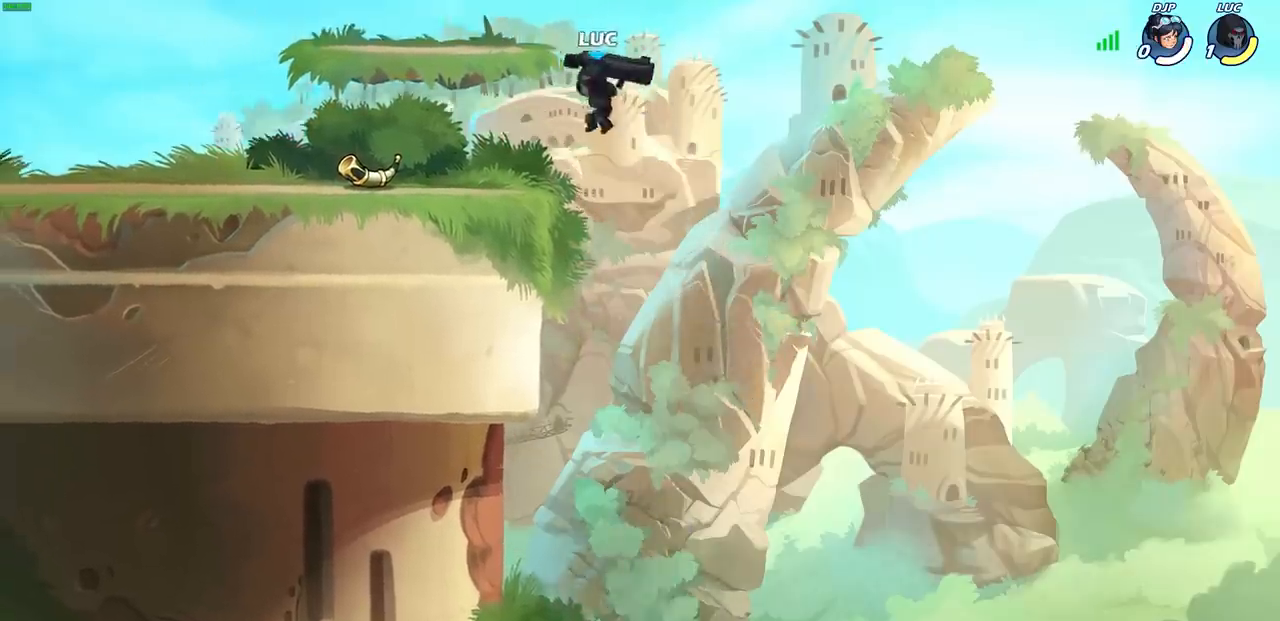
{"buttons": [], "left_stick": "center", "right_stick": "center", "events": [[83, "left_stick", "left"], [350, "left_stick", "center"]]}
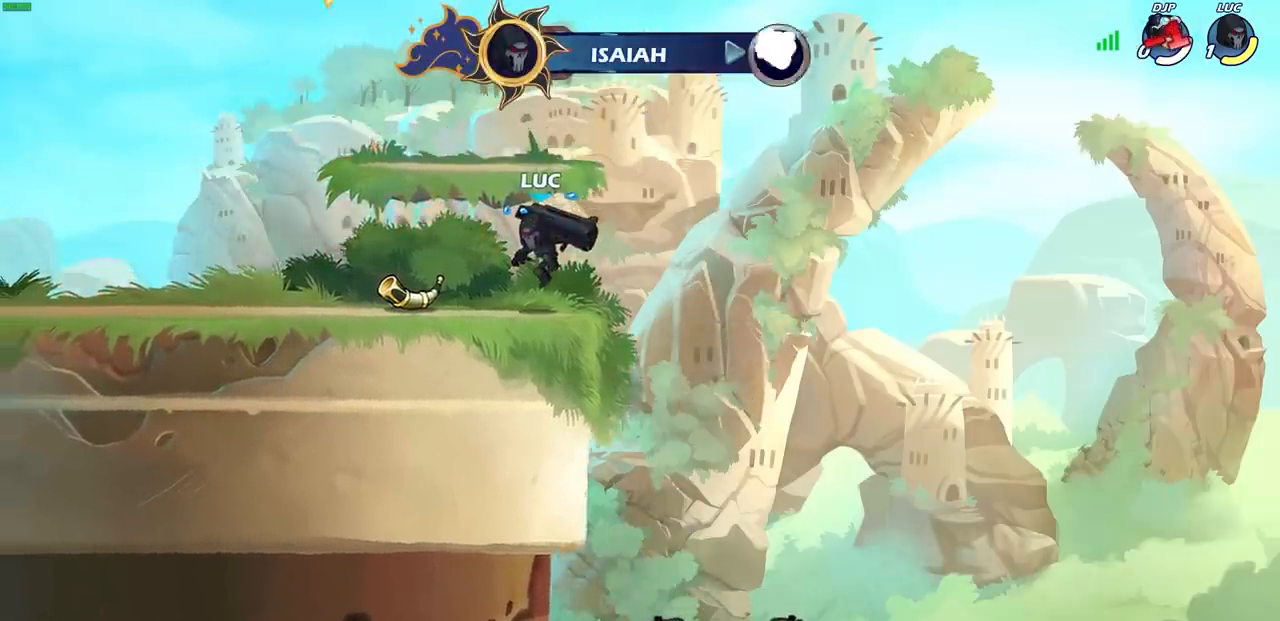
{"buttons": [], "left_stick": "center", "right_stick": "center", "events": []}
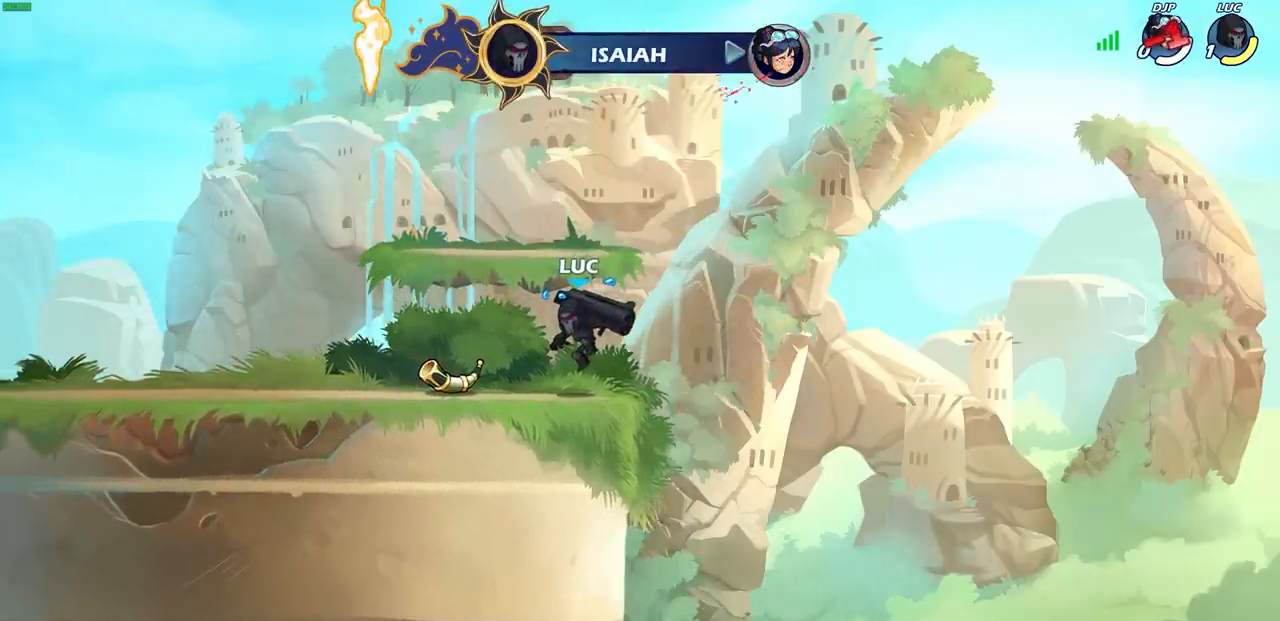
{"buttons": [], "left_stick": "center", "right_stick": "center", "events": []}
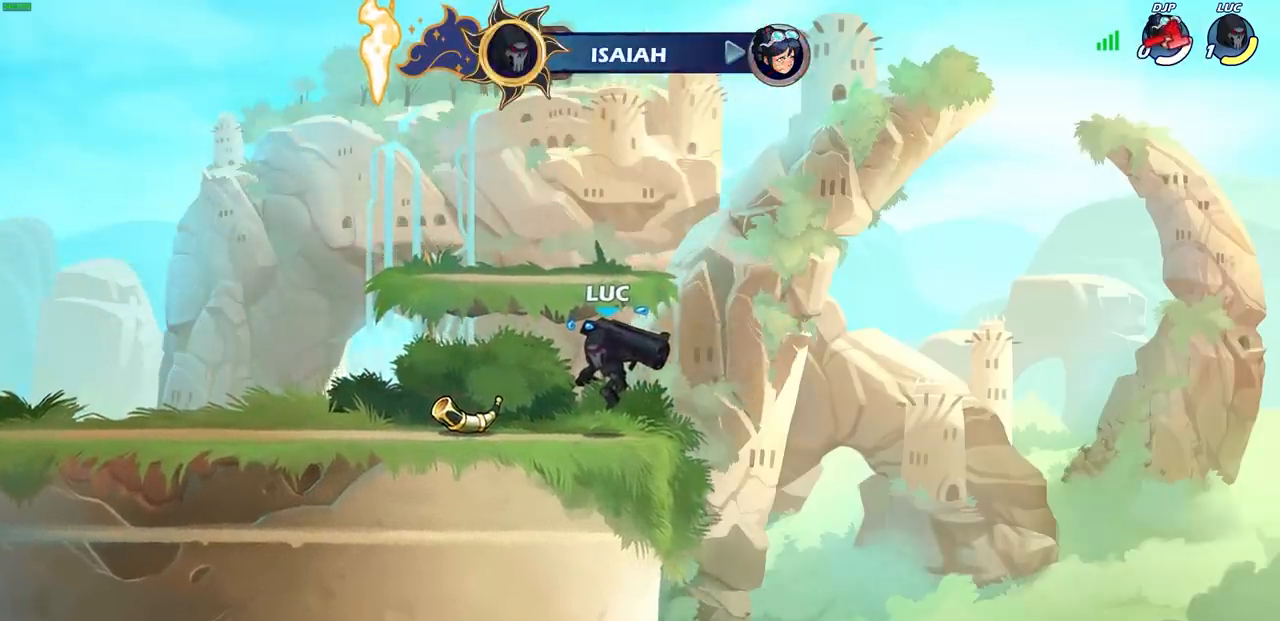
{"buttons": [], "left_stick": "center", "right_stick": "center", "events": []}
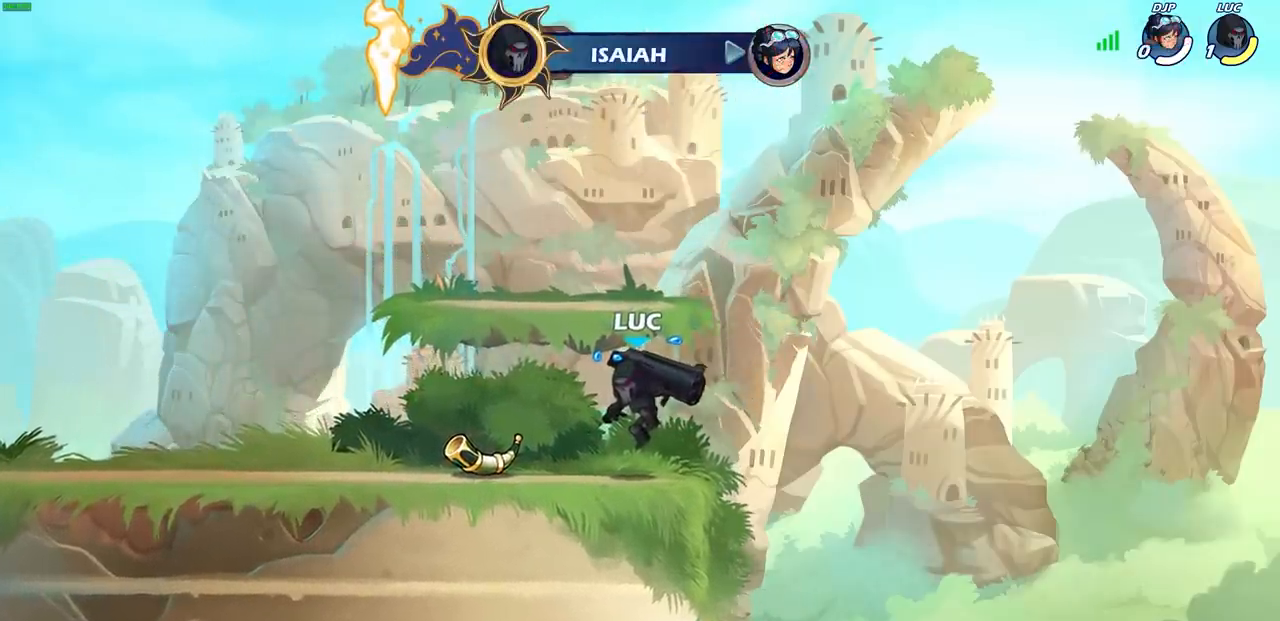
{"buttons": [], "left_stick": "center", "right_stick": "center", "events": []}
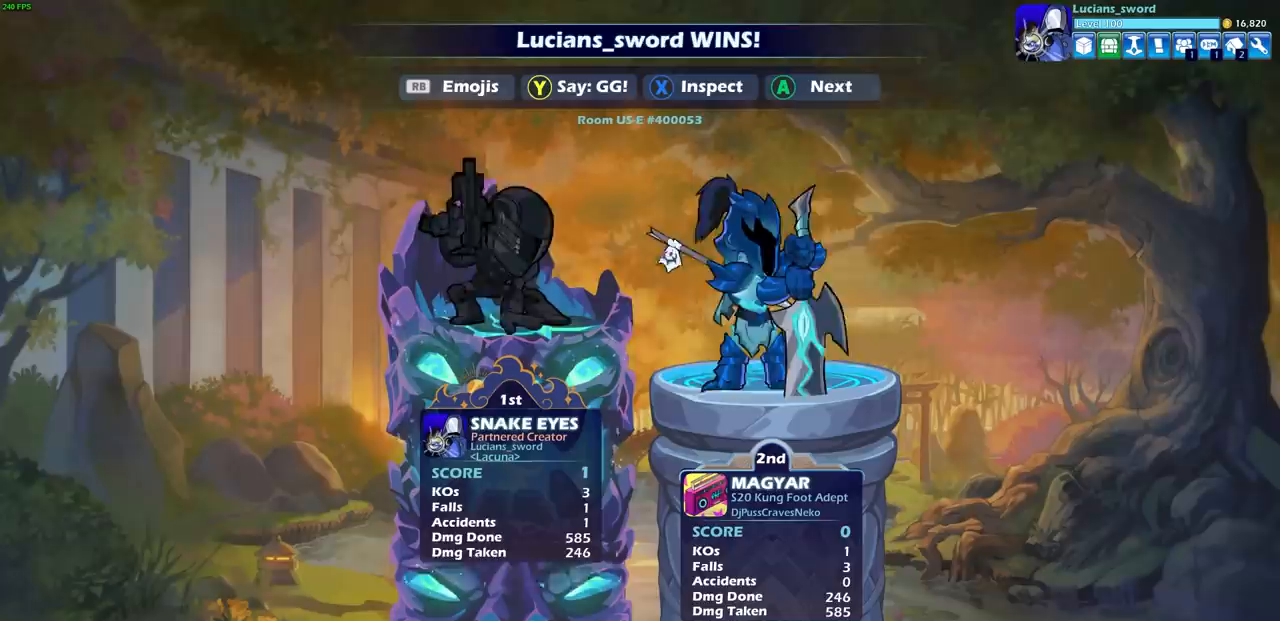
{"buttons": [], "left_stick": "center", "right_stick": "center", "events": []}
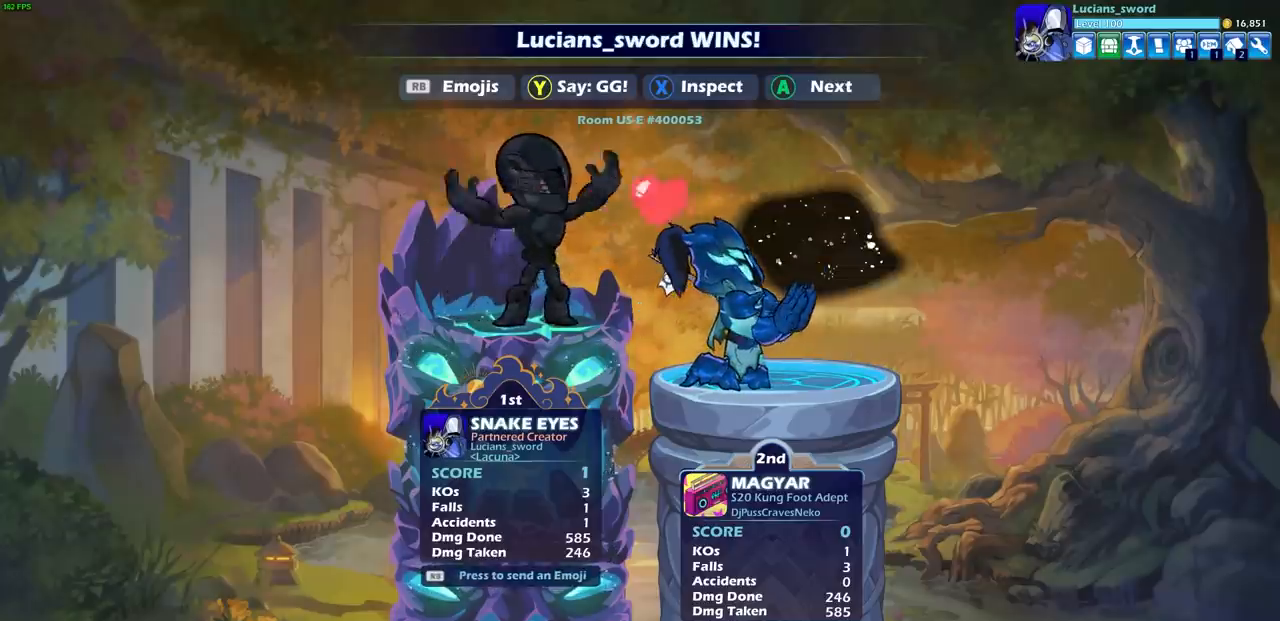
{"buttons": [], "left_stick": "center", "right_stick": "center", "events": [[83, "TRIANGLE", "down"], [183, "TRIANGLE", "up"]]}
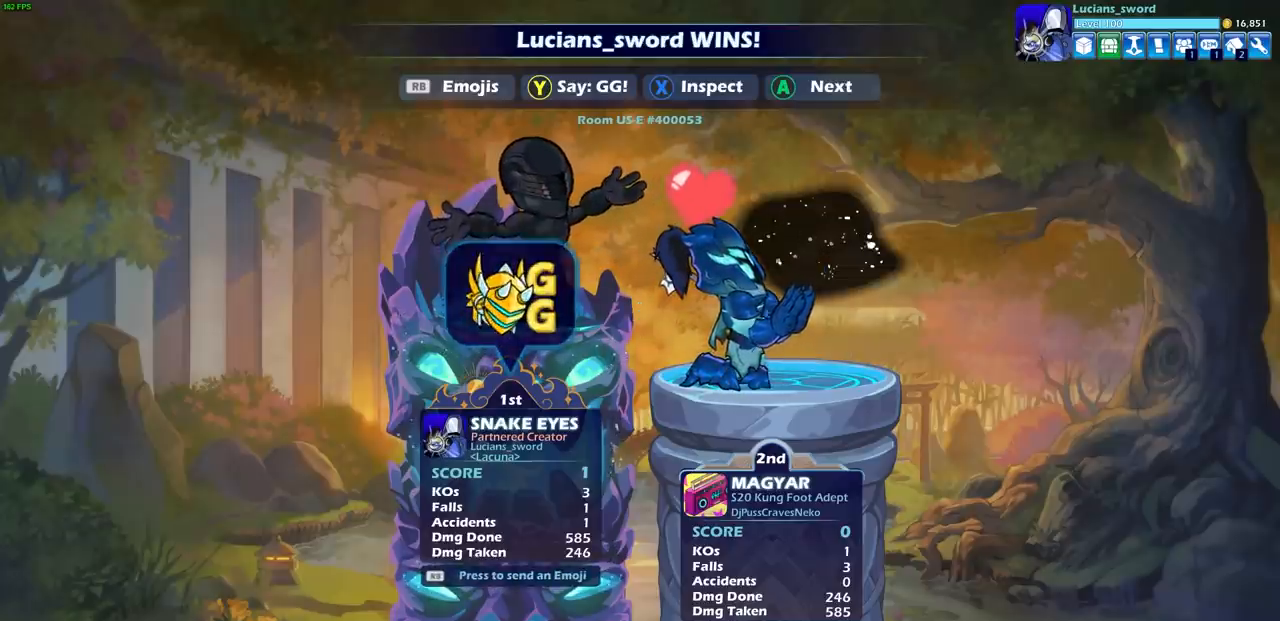
{"buttons": ["CROSS"], "left_stick": "center", "right_stick": "center", "events": [[383, "CROSS", "down"]]}
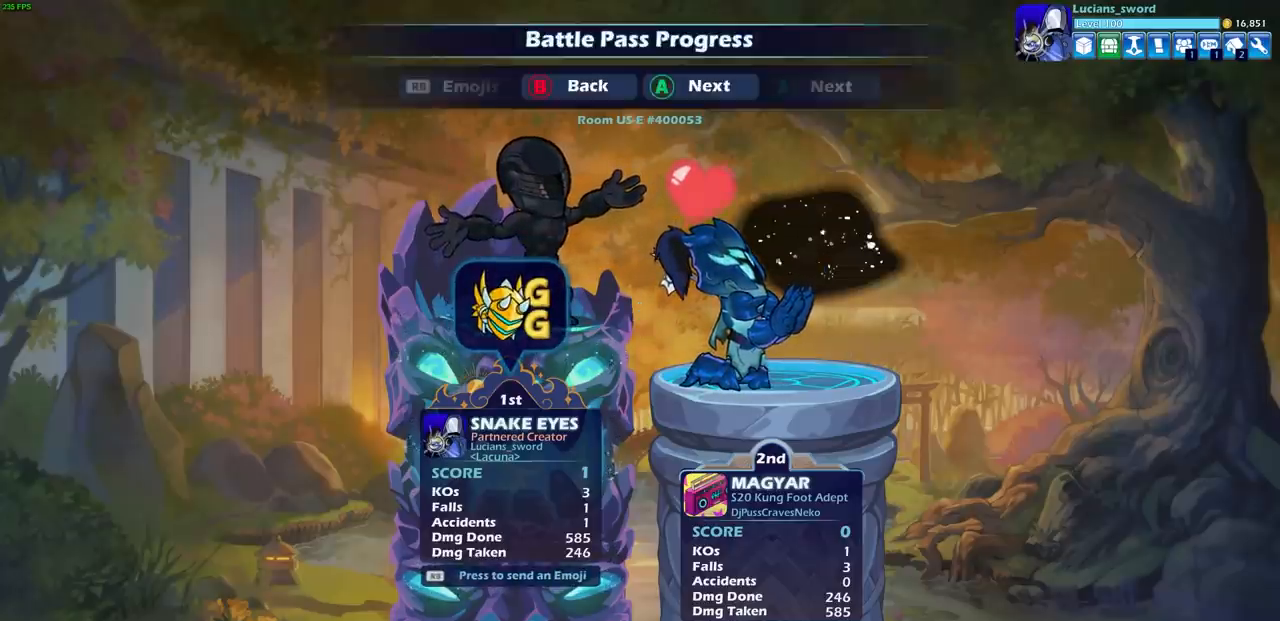
{"buttons": [], "left_stick": "center", "right_stick": "center", "events": [[50, "CROSS", "up"]]}
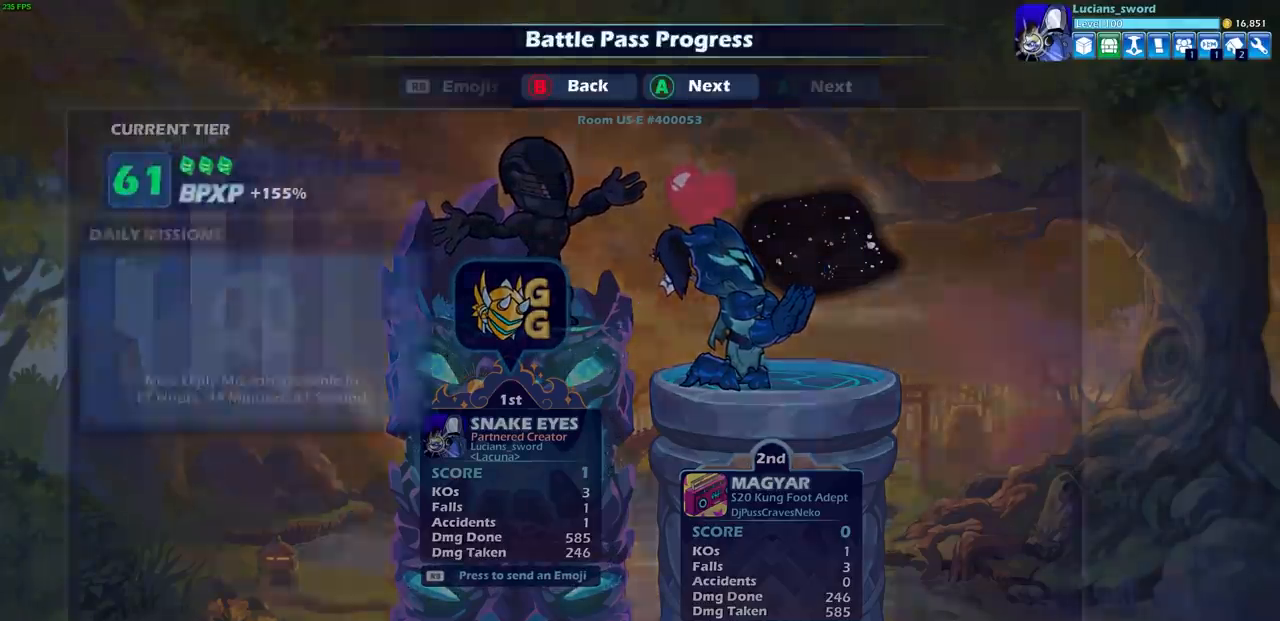
{"buttons": [], "left_stick": "center", "right_stick": "center", "events": []}
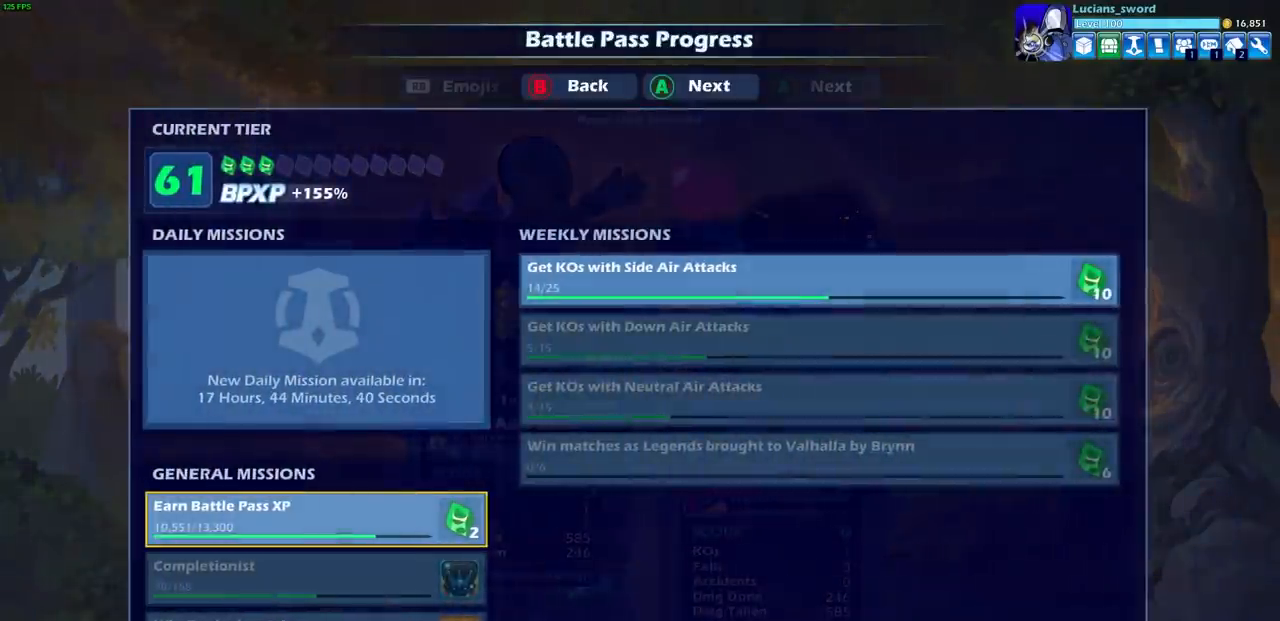
{"buttons": [], "left_stick": "center", "right_stick": "center", "events": []}
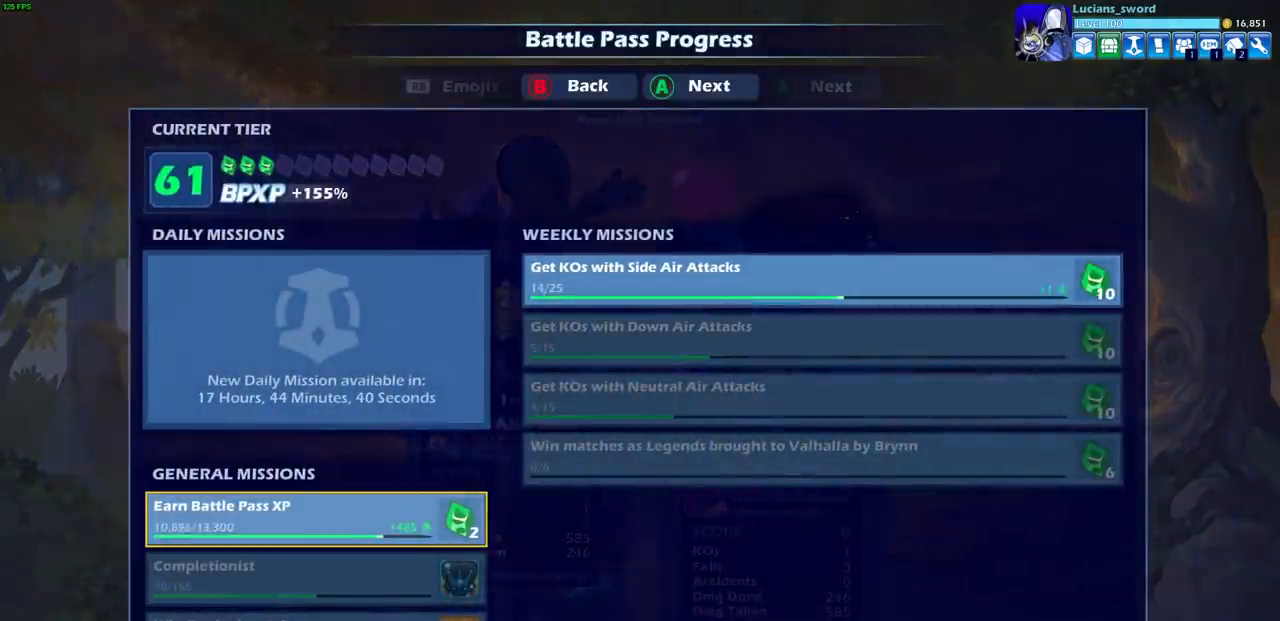
{"buttons": ["CROSS"], "left_stick": "center", "right_stick": "center", "events": [[383, "CROSS", "down"]]}
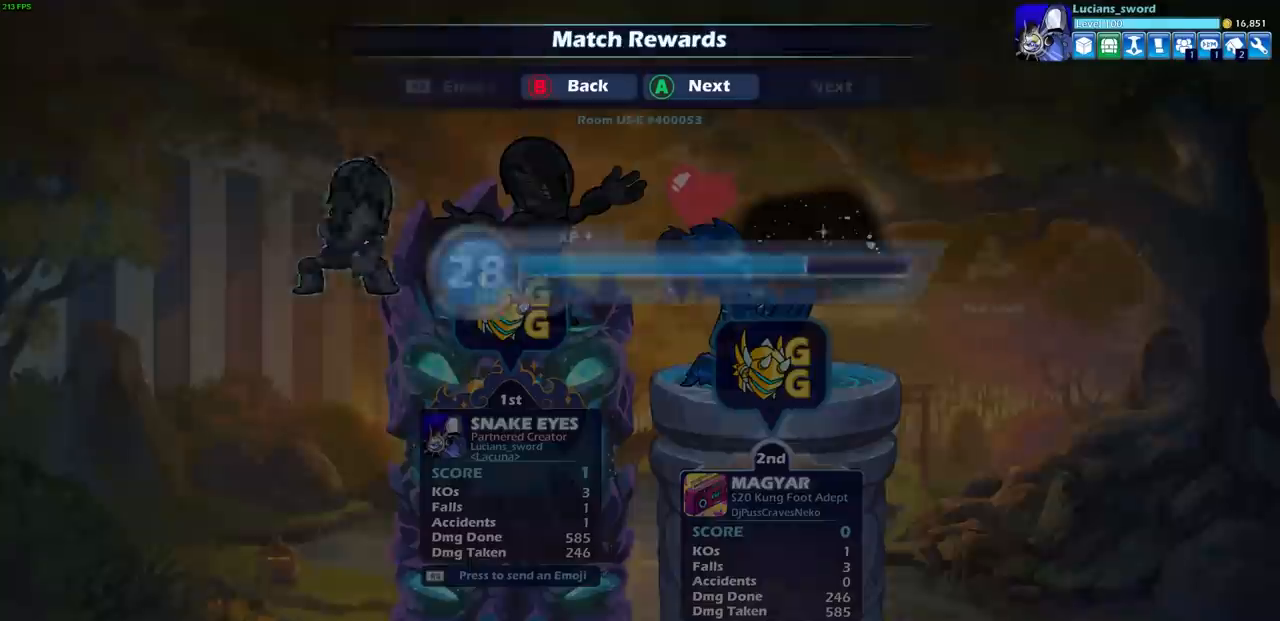
{"buttons": [], "left_stick": "center", "right_stick": "center", "events": [[17, "CROSS", "up"]]}
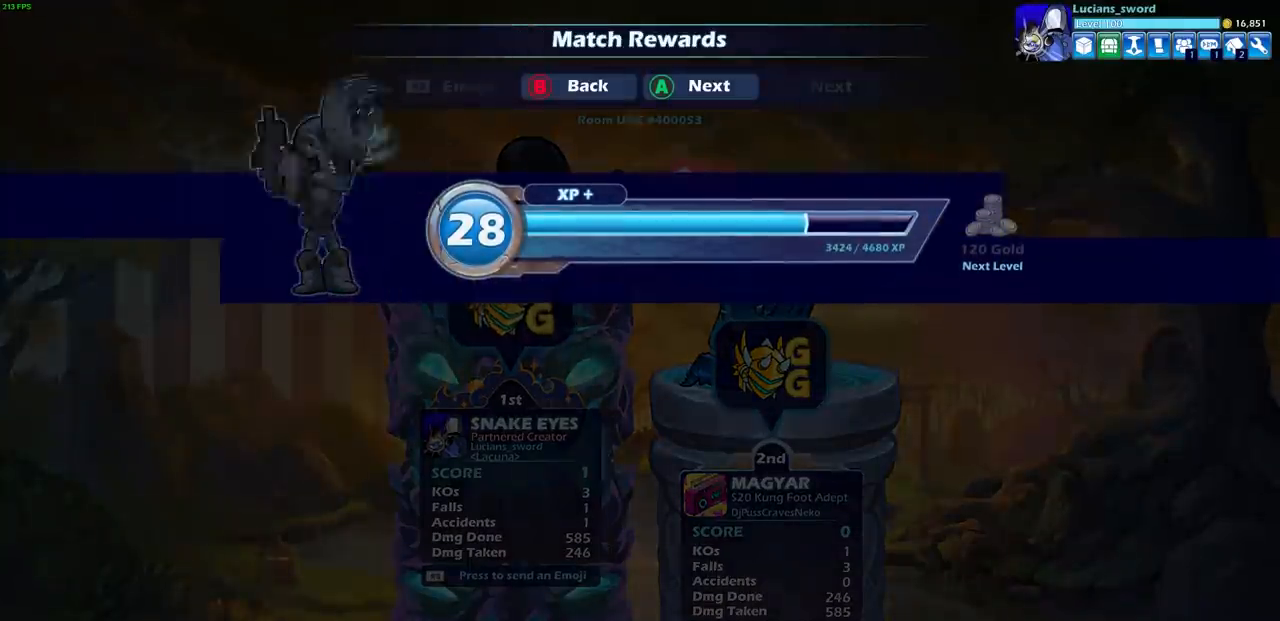
{"buttons": [], "left_stick": "center", "right_stick": "center", "events": [[167, "CROSS", "down"], [283, "CROSS", "up"]]}
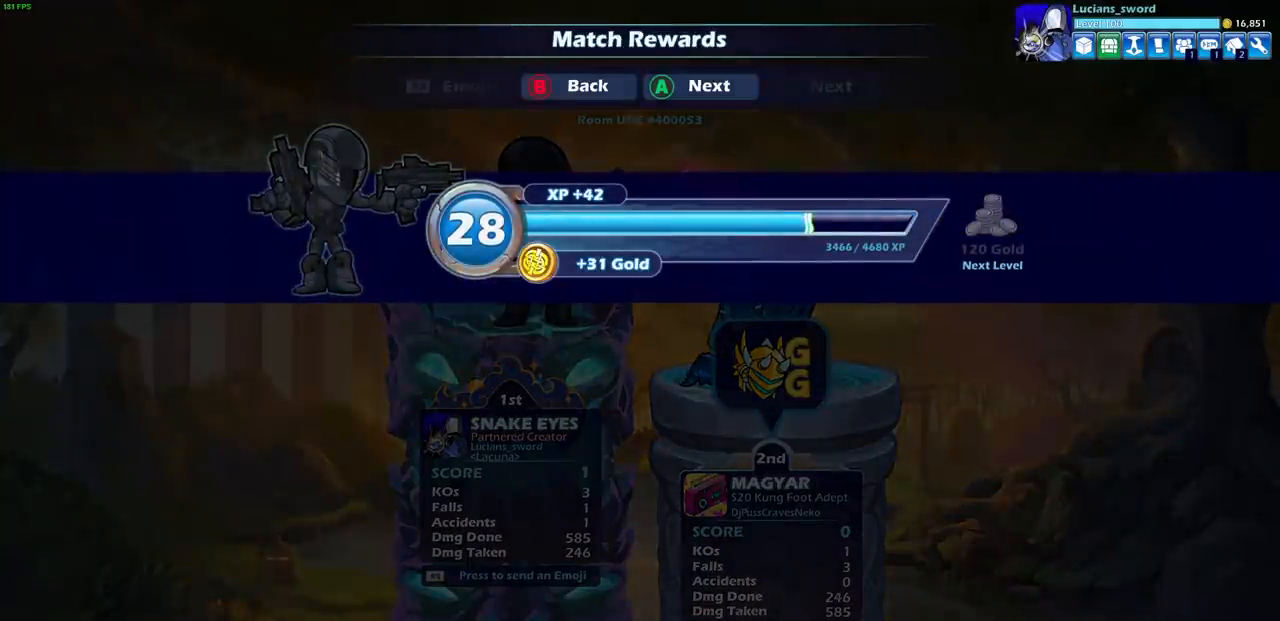
{"buttons": [], "left_stick": "center", "right_stick": "center", "events": []}
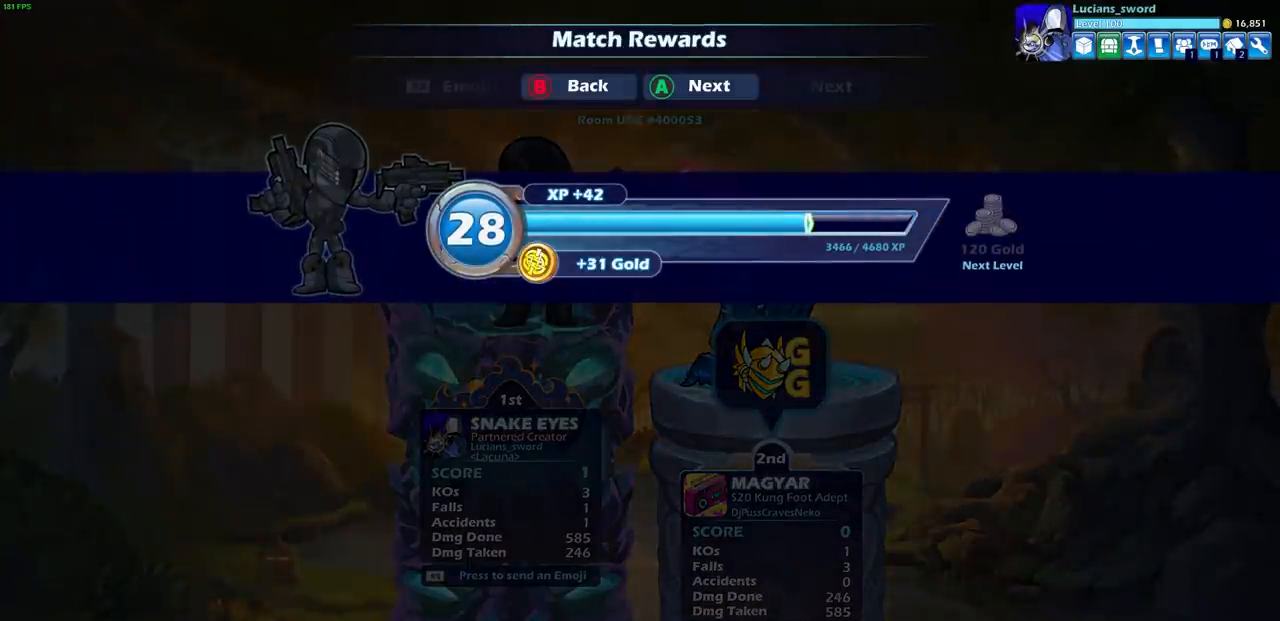
{"buttons": [], "left_stick": "center", "right_stick": "center", "events": [[350, "CROSS", "down"], [467, "CROSS", "up"]]}
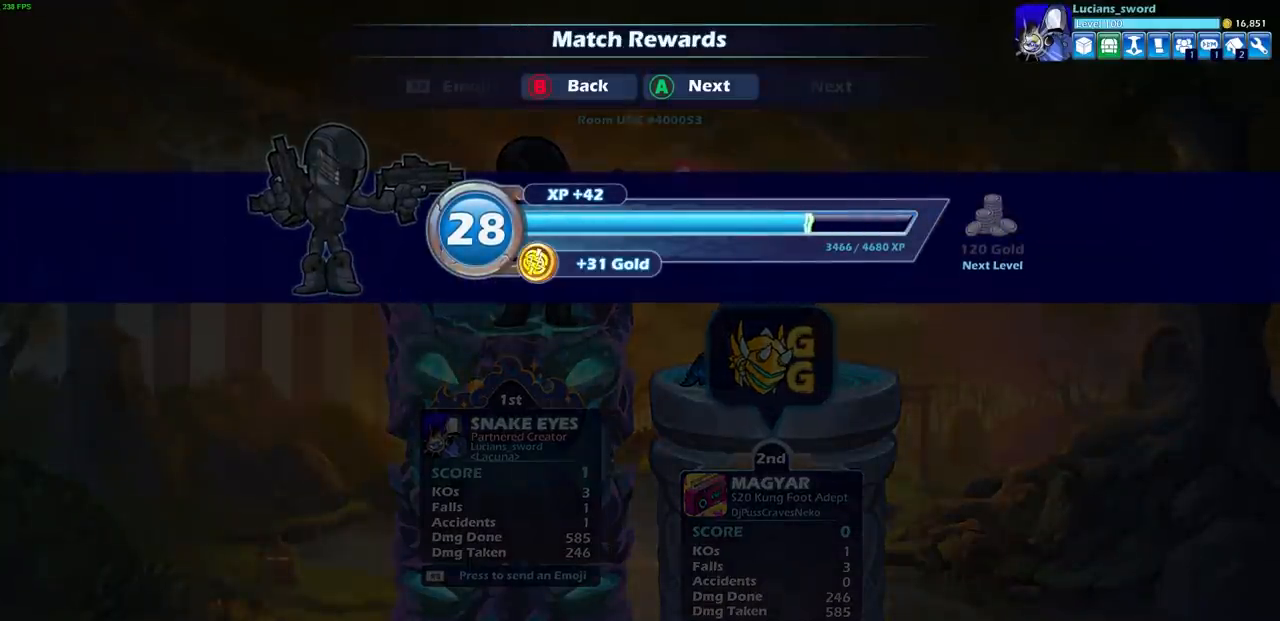
{"buttons": [], "left_stick": "center", "right_stick": "center", "events": []}
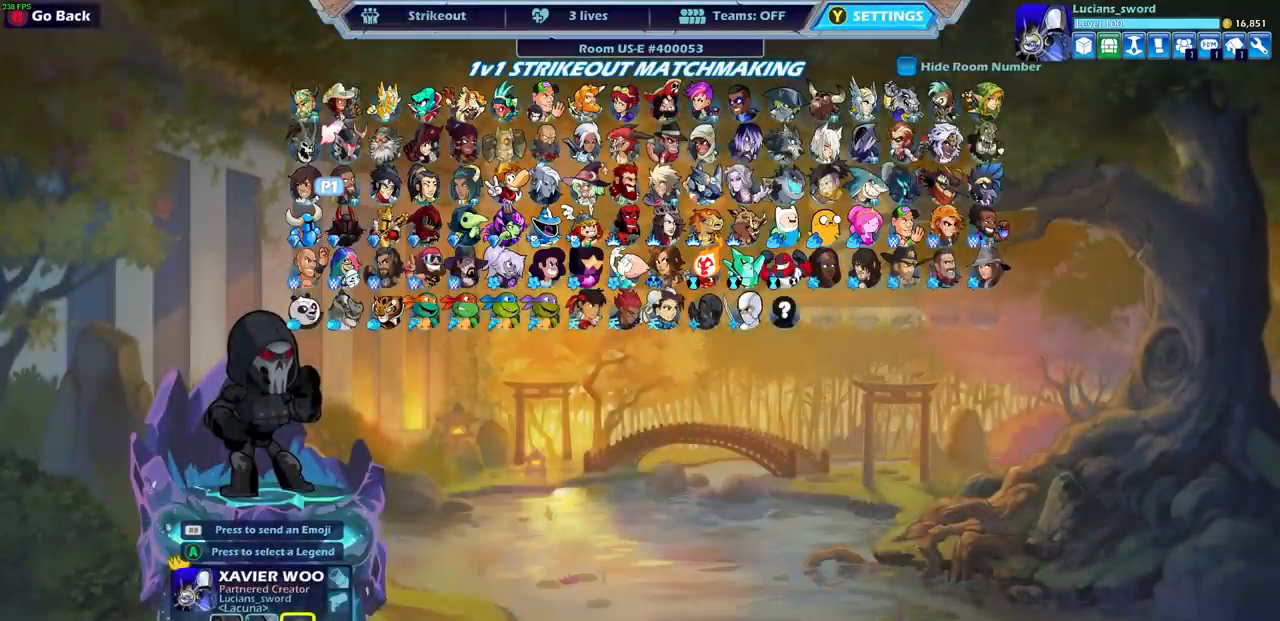
{"buttons": [], "left_stick": "center", "right_stick": "center", "events": [[267, "left_stick", "down"], [433, "left_stick", "center"]]}
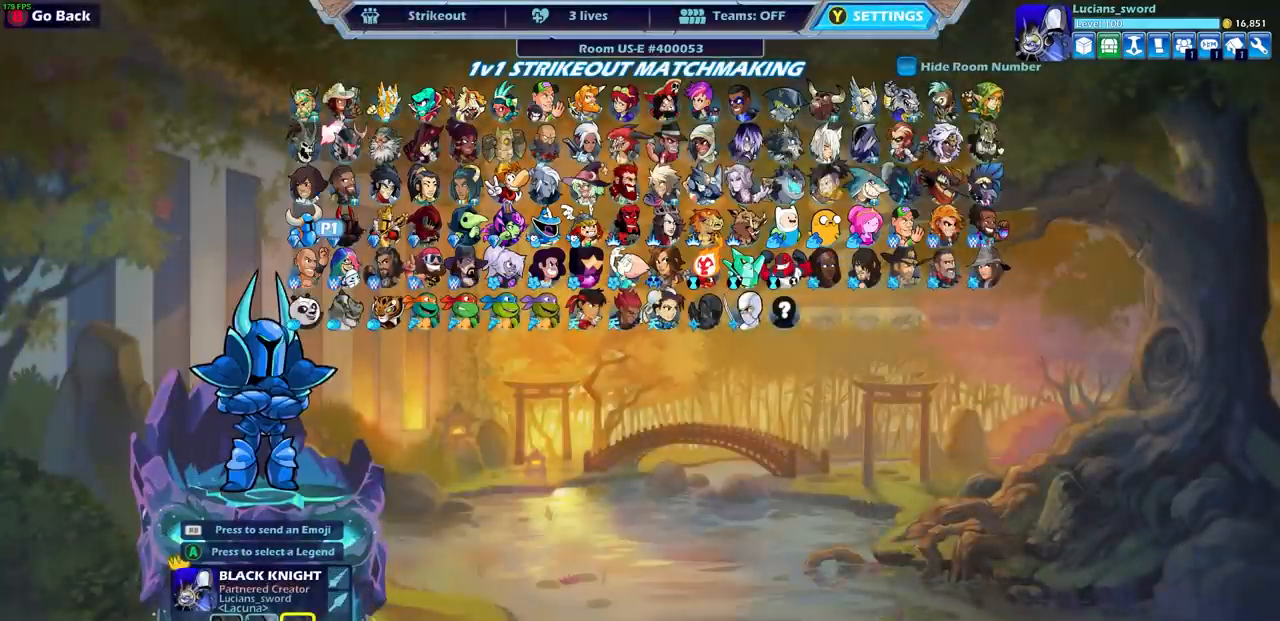
{"buttons": [], "left_stick": "center", "right_stick": "center", "events": [[150, "CIRCLE", "down"], [267, "CIRCLE", "up"]]}
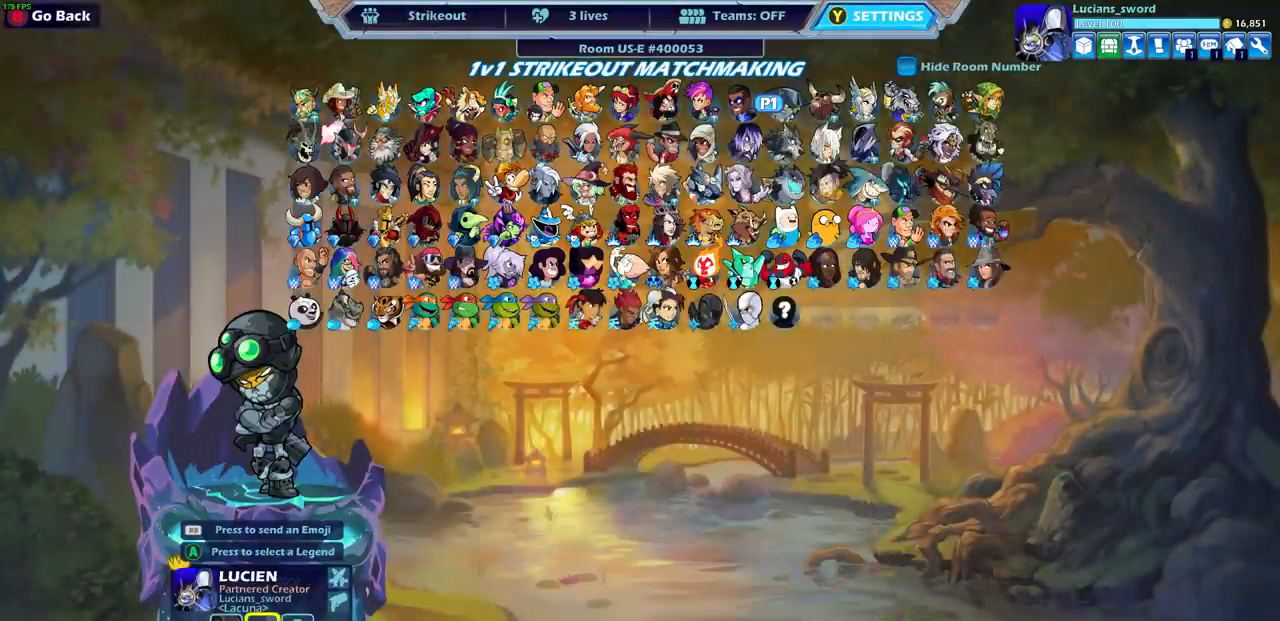
{"buttons": [], "left_stick": "center", "right_stick": "center", "events": [[100, "CIRCLE", "down"], [183, "CIRCLE", "up"]]}
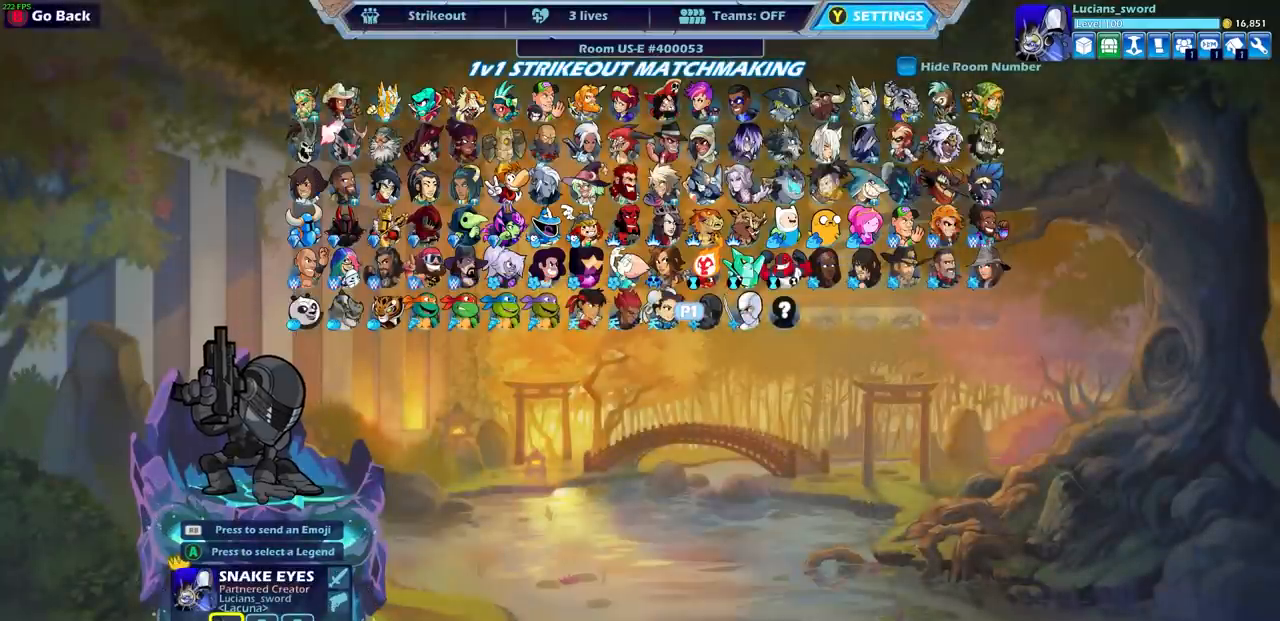
{"buttons": [], "left_stick": "center", "right_stick": "center", "events": [[300, "left_stick", "left"], [450, "left_stick", "center"]]}
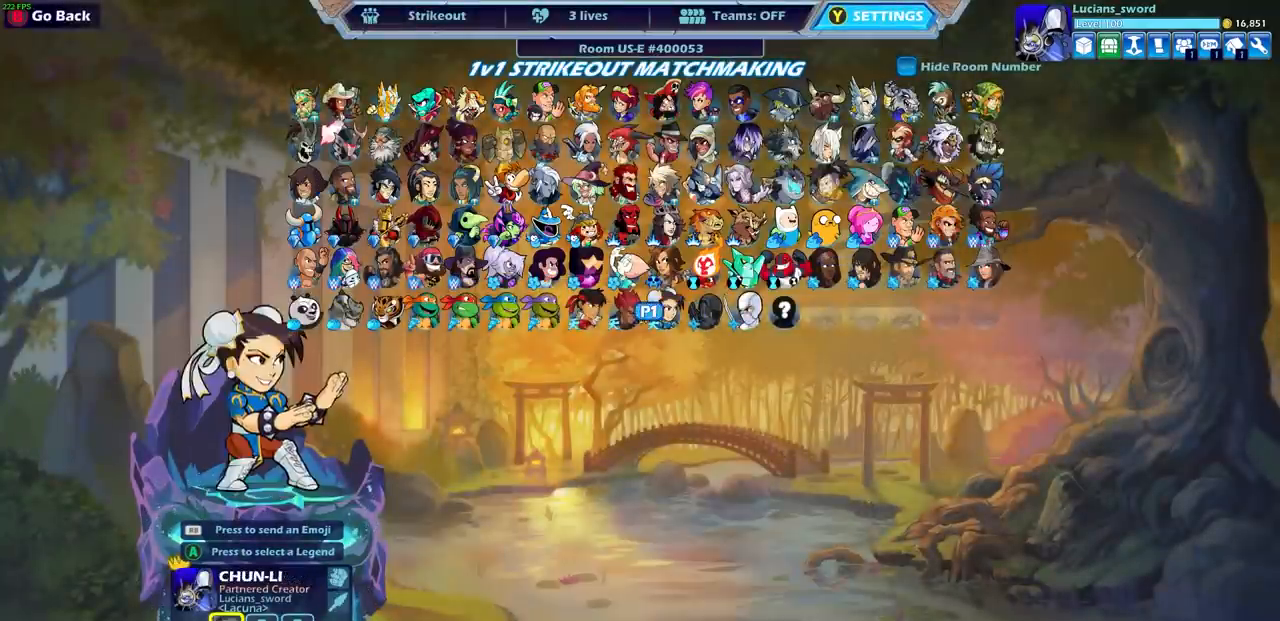
{"buttons": [], "left_stick": "center", "right_stick": "center", "events": [[17, "left_stick", "left"], [133, "left_stick", "center"], [217, "left_stick", "left"], [283, "left_stick", "center"], [383, "left_stick", "left"], [500, "left_stick", "center"]]}